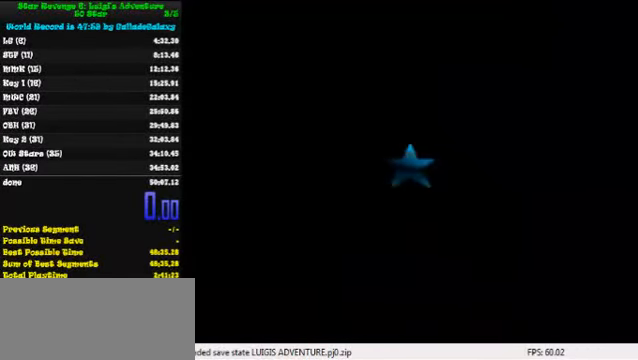
Gameplay with keyboard; each line is a JSON object with the keys held at the frame after it. "events" lists presses ("down") and releases ("up") of "a", "c", "ctrl", "d", "down", "left", "return", "right", "s", "shift", "up", "w", "x" and "y" between this image and that frame as [ms after this image, input, new state], when the widget could be followed in between. No other keys are recorded. Mouse input is not recorded.
{"keys": [], "events": []}
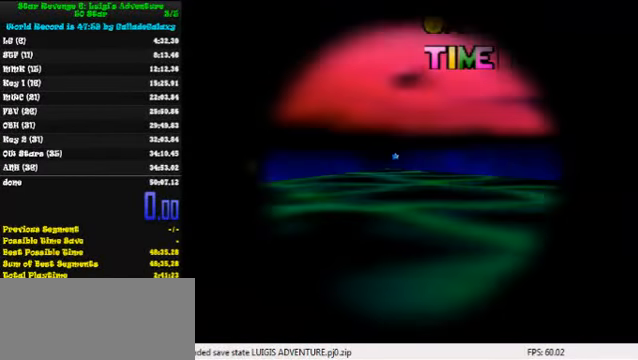
{"keys": [], "events": []}
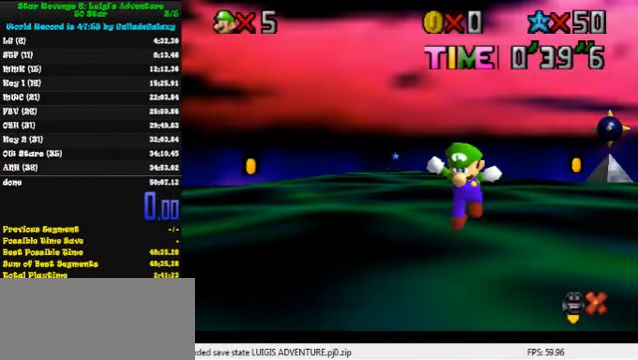
{"keys": [], "events": []}
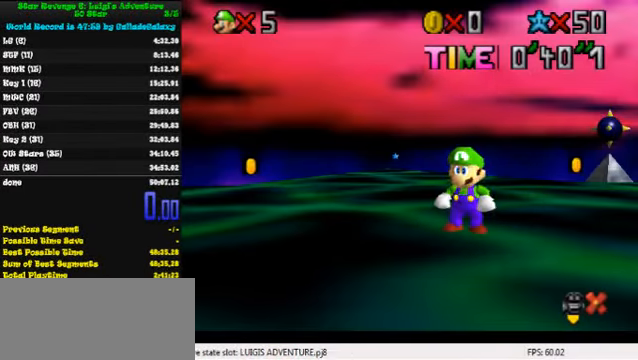
{"keys": [], "events": []}
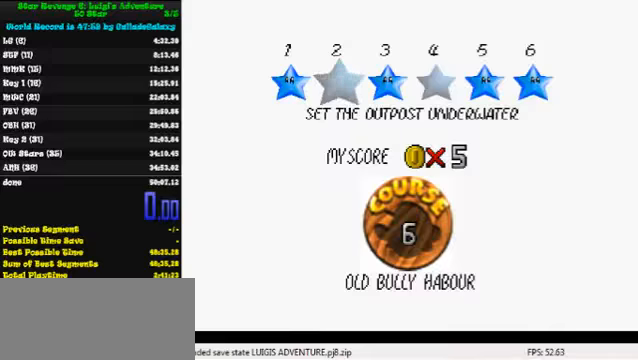
{"keys": [], "events": [[334, "shift", "down"], [467, "shift", "up"]]}
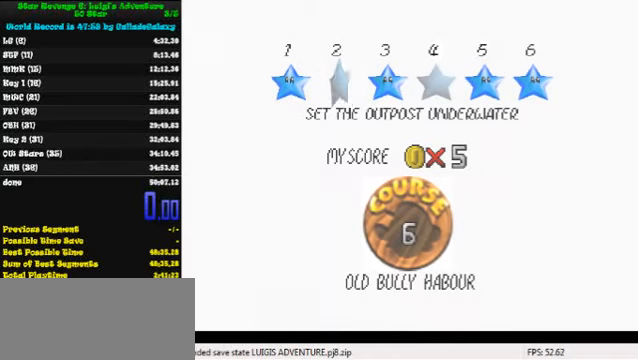
{"keys": [], "events": []}
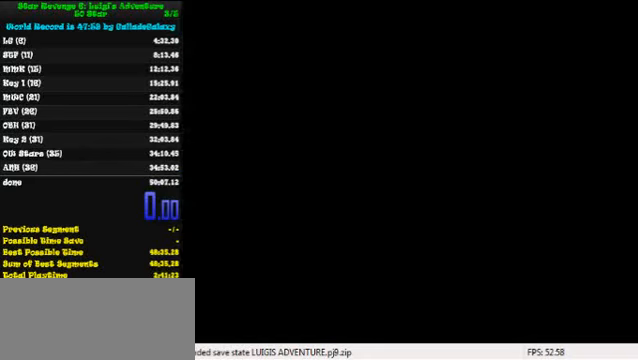
{"keys": [], "events": []}
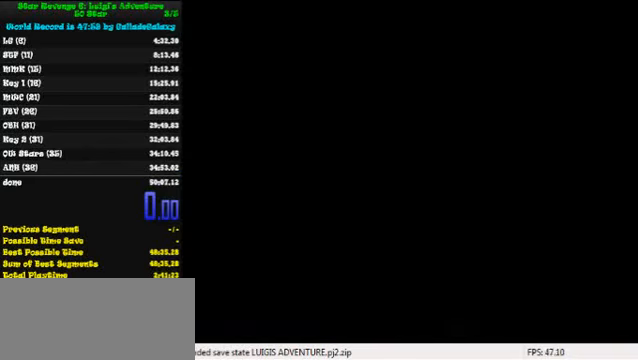
{"keys": [], "events": []}
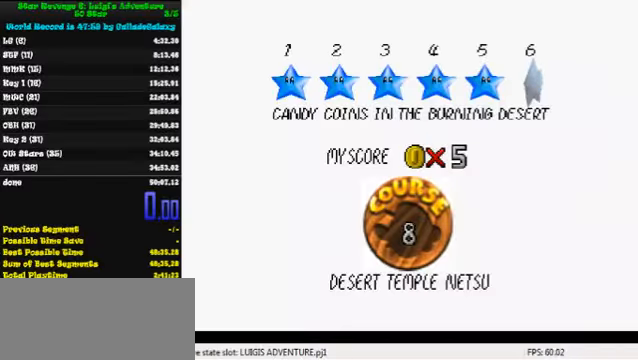
{"keys": [], "events": []}
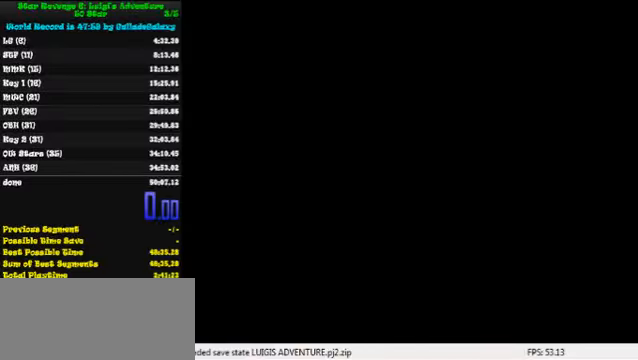
{"keys": ["shift"], "events": [[167, "shift", "down"], [267, "shift", "up"], [334, "shift", "down"], [434, "shift", "up"], [500, "shift", "down"]]}
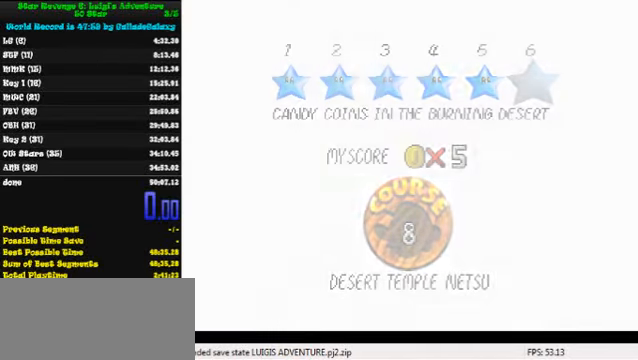
{"keys": ["left"], "events": [[134, "shift", "up"], [267, "left", "down"]]}
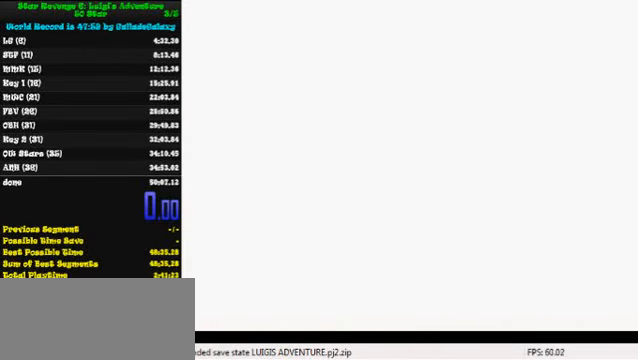
{"keys": ["left"], "events": []}
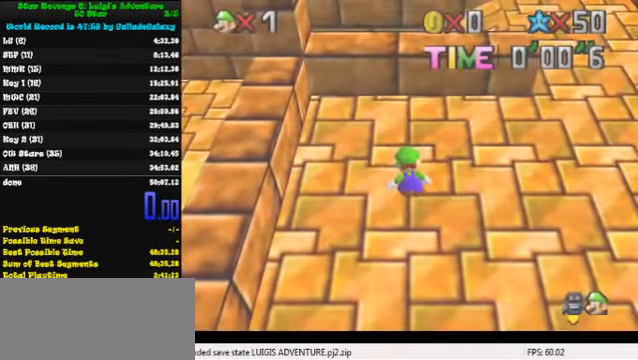
{"keys": ["left", "up"], "events": [[367, "up", "down"]]}
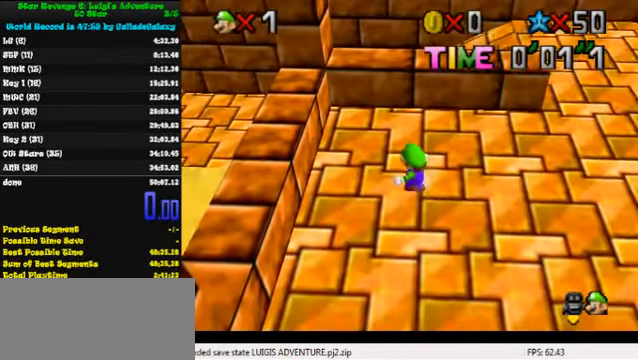
{"keys": ["left", "up"], "events": [[267, "y", "down"], [300, "shift", "down"], [434, "shift", "up"], [434, "y", "up"]]}
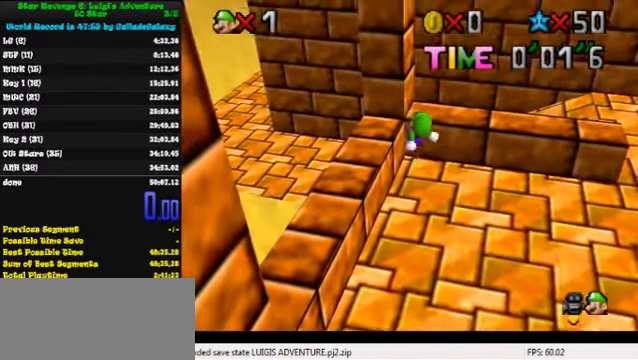
{"keys": ["a", "up"], "events": [[67, "w", "down"], [167, "w", "up"], [267, "a", "down"], [400, "left", "up"], [434, "a", "up"], [500, "a", "down"]]}
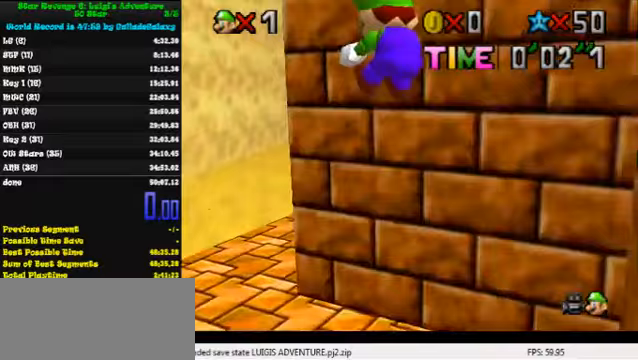
{"keys": ["a", "up"], "events": [[167, "a", "up"], [233, "a", "down"], [300, "left", "down"], [367, "a", "up"], [433, "a", "down"], [500, "left", "up"]]}
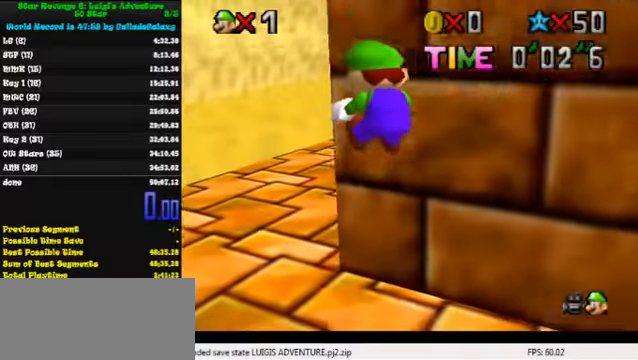
{"keys": ["right", "up"], "events": [[100, "a", "up"], [467, "right", "down"]]}
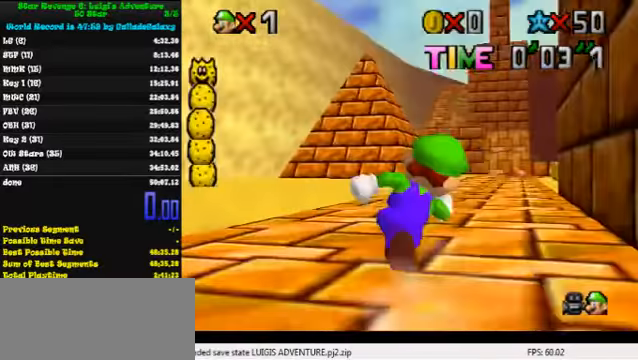
{"keys": ["ctrl", "shift", "up"], "events": [[67, "ctrl", "down"], [200, "right", "up"], [233, "ctrl", "up"], [400, "ctrl", "down"], [467, "shift", "down"]]}
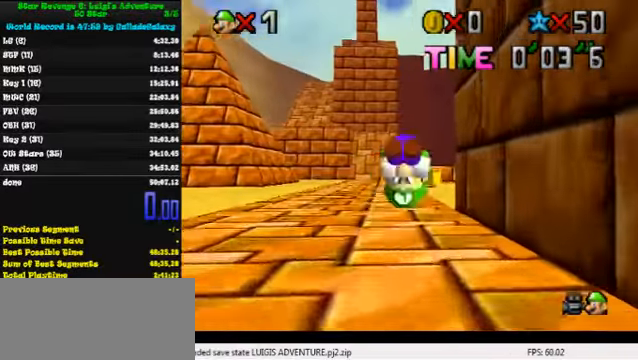
{"keys": ["up"], "events": [[67, "ctrl", "up"], [67, "shift", "up"], [133, "a", "down"], [167, "s", "down"], [267, "a", "up"], [300, "s", "up"]]}
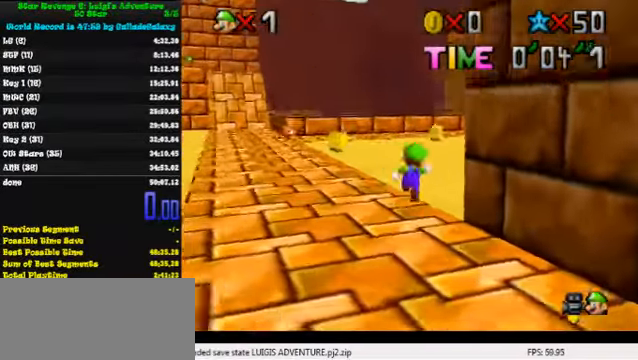
{"keys": ["ctrl", "up"], "events": [[67, "ctrl", "down"], [200, "ctrl", "up"], [433, "ctrl", "down"]]}
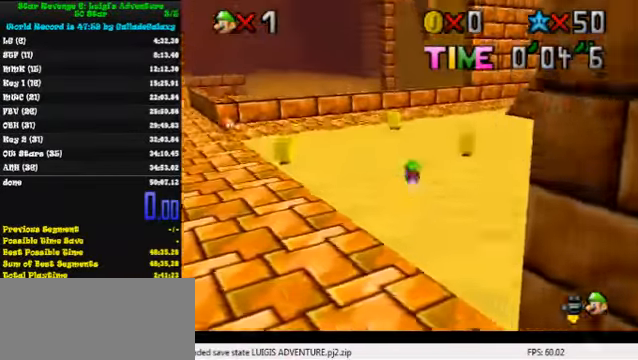
{"keys": ["up"], "events": [[100, "ctrl", "up"], [200, "right", "down"], [267, "shift", "down"], [300, "right", "up"], [367, "shift", "up"]]}
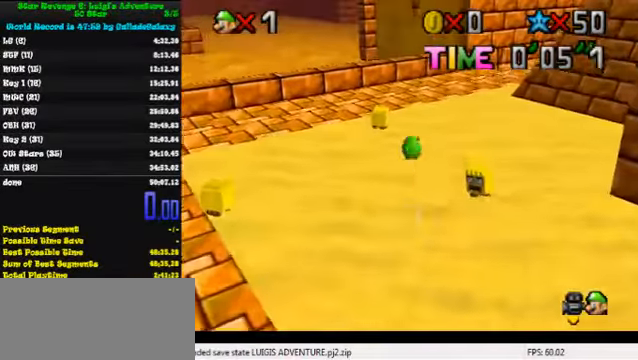
{"keys": ["up"], "events": [[367, "ctrl", "down"], [467, "ctrl", "up"]]}
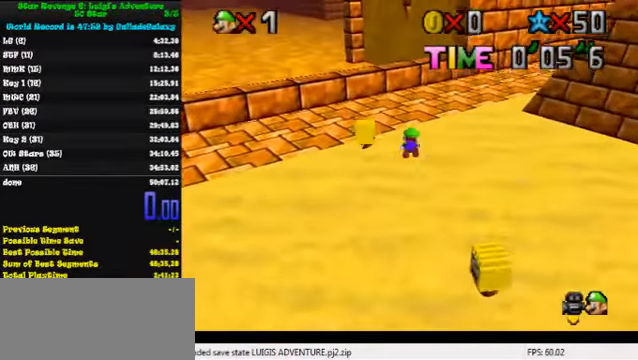
{"keys": ["right", "up"], "events": [[200, "ctrl", "down"], [233, "shift", "down"], [333, "ctrl", "up"], [367, "shift", "up"], [500, "right", "down"]]}
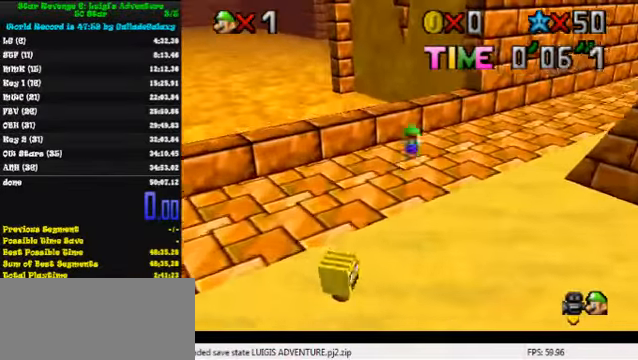
{"keys": ["up"], "events": [[100, "right", "up"], [300, "shift", "down"], [333, "shift", "up"], [400, "ctrl", "down"], [500, "ctrl", "up"]]}
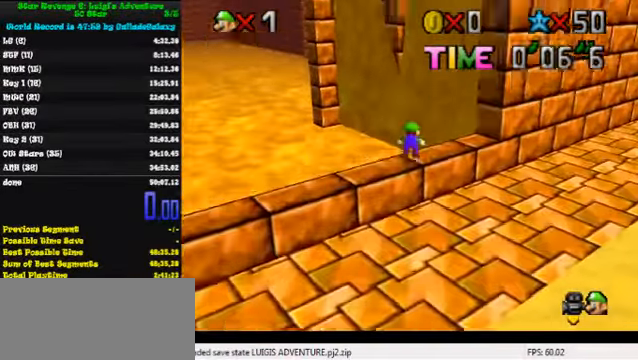
{"keys": ["up"], "events": [[67, "a", "down"], [133, "up", "up"], [167, "a", "up"], [167, "down", "down"], [367, "down", "up"], [433, "up", "down"]]}
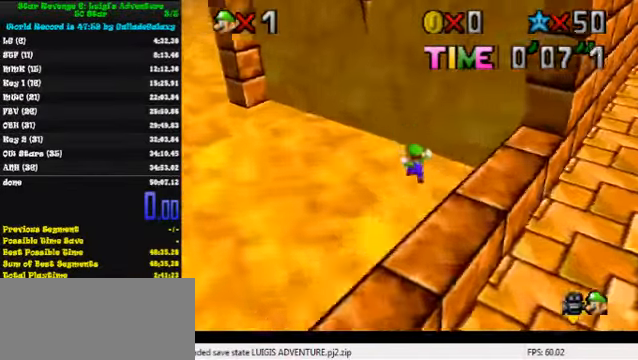
{"keys": ["up"], "events": []}